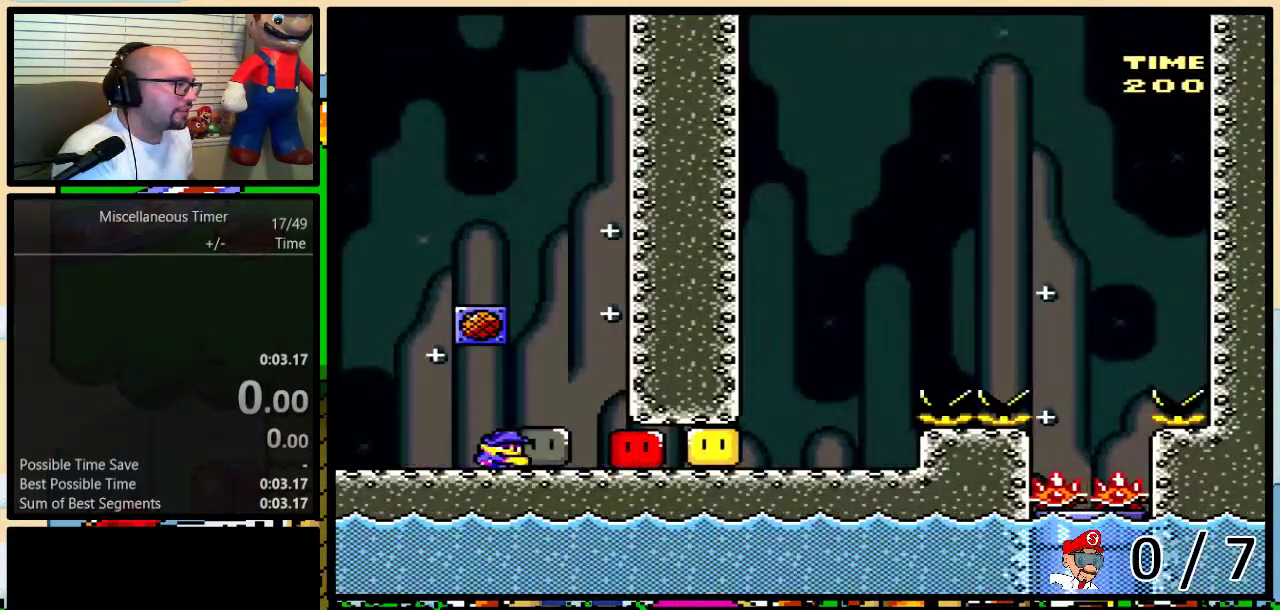
Gameplay with a controller (Nintendo layout); each line is a JSON object with the inputs held at the frame after it. "events" lists button and stick changes between this image and that frame as [ms after this image, input, new state], when the widget could be followed in between. Not read: L3 R3 SELECT.
{"buttons": ["Y"], "events": [[100, "R1", "up"], [433, "DPAD_RIGHT", "up"]]}
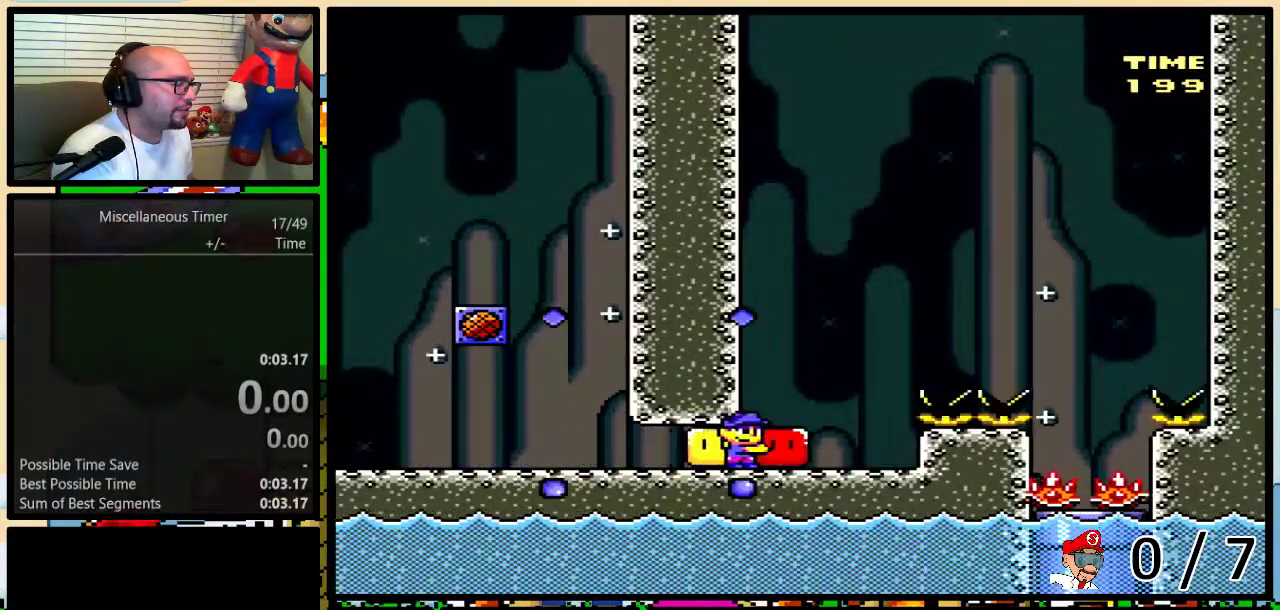
{"buttons": ["Y", "DPAD_RIGHT"], "events": [[67, "L1", "down"], [150, "L1", "up"], [217, "DPAD_RIGHT", "down"]]}
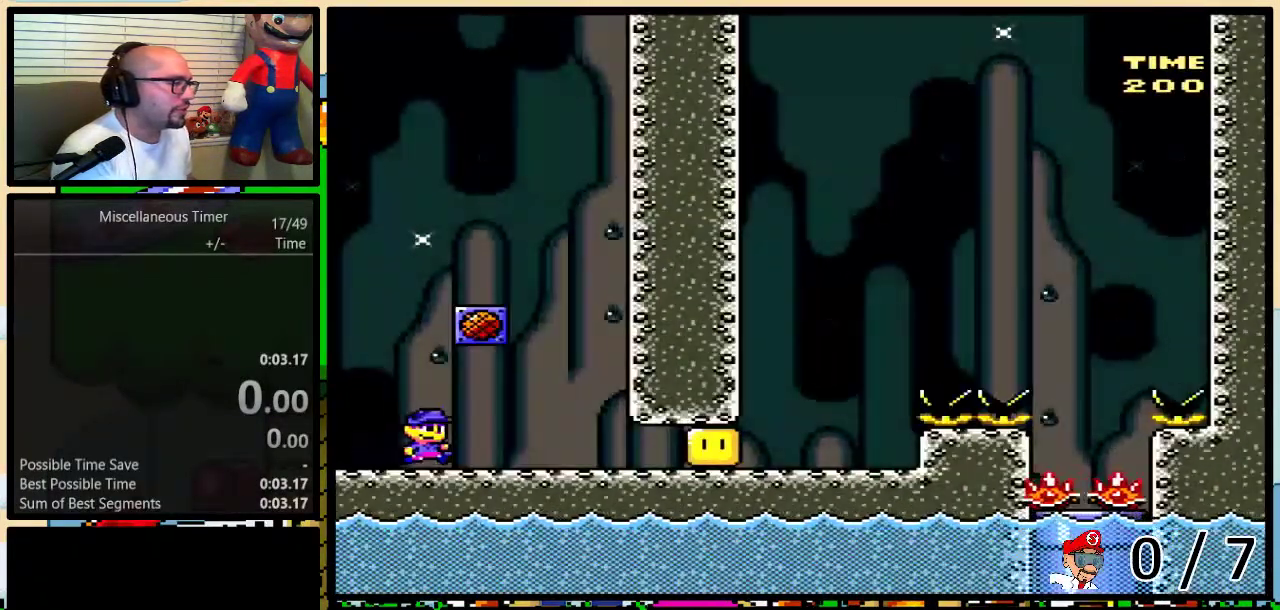
{"buttons": ["Y", "R1", "DPAD_UP", "DPAD_RIGHT"], "events": [[33, "R1", "down"], [133, "R1", "up"], [167, "Y", "up"], [217, "Y", "down"], [250, "R1", "down"], [317, "DPAD_UP", "down"]]}
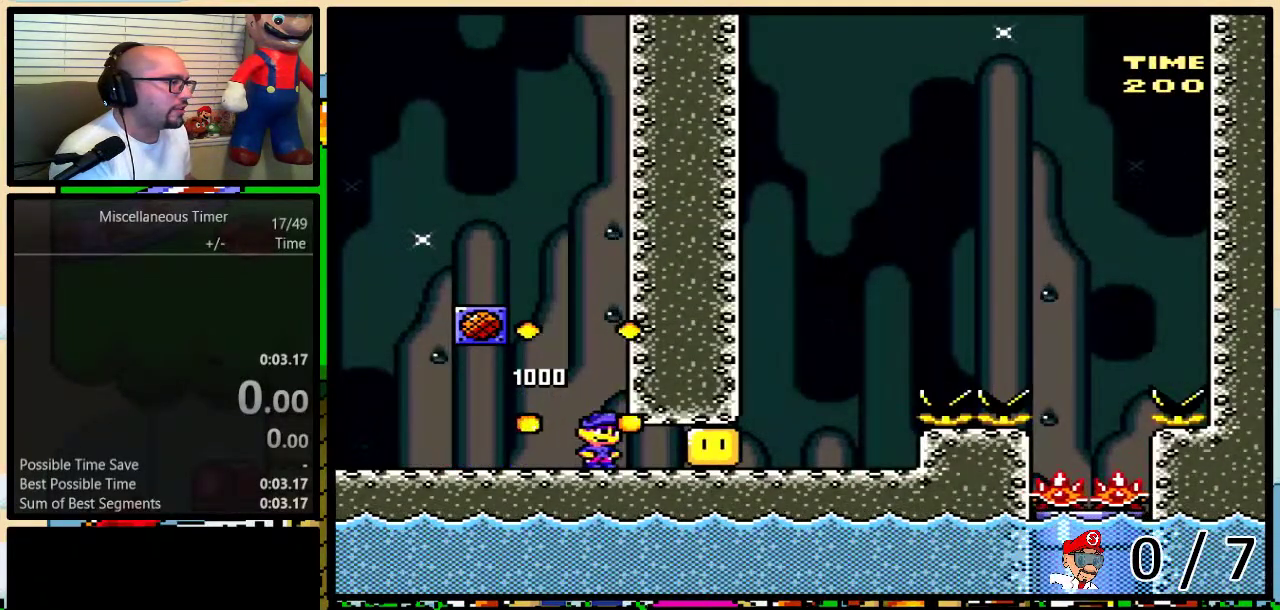
{"buttons": ["Y"], "events": [[200, "R1", "up"], [233, "DPAD_RIGHT", "up"], [233, "DPAD_UP", "up"], [317, "L1", "down"], [467, "L1", "up"]]}
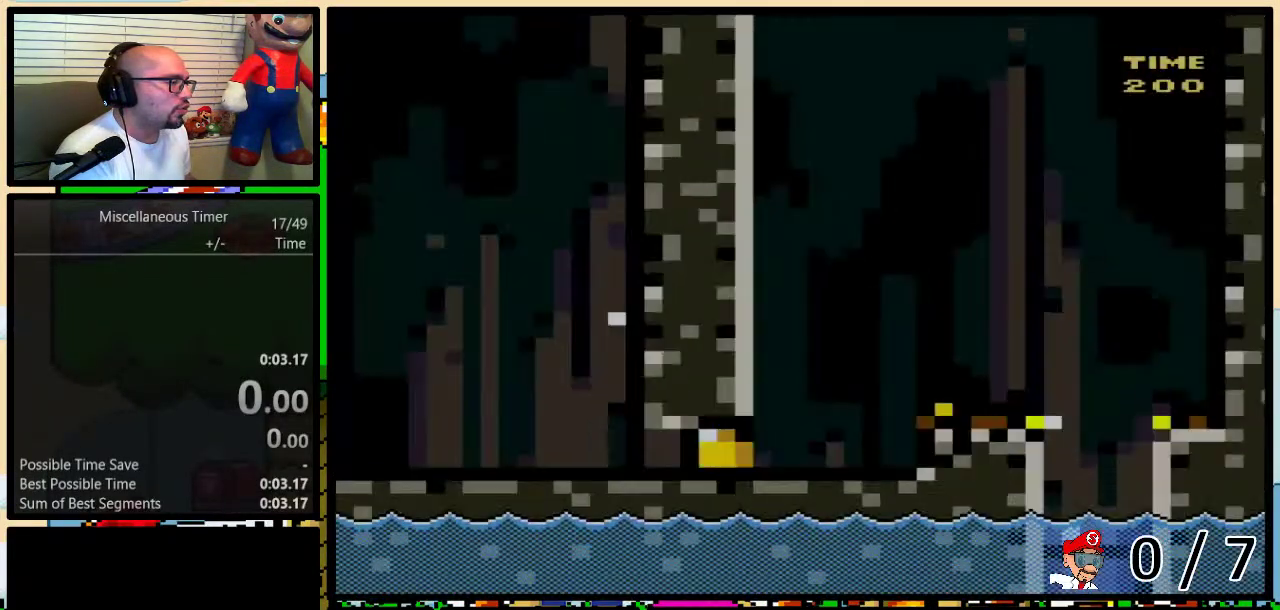
{"buttons": ["Y", "R1", "DPAD_RIGHT"], "events": [[17, "DPAD_RIGHT", "down"], [167, "R1", "down"], [300, "R1", "up"], [367, "Y", "up"], [483, "R1", "down"], [483, "Y", "down"]]}
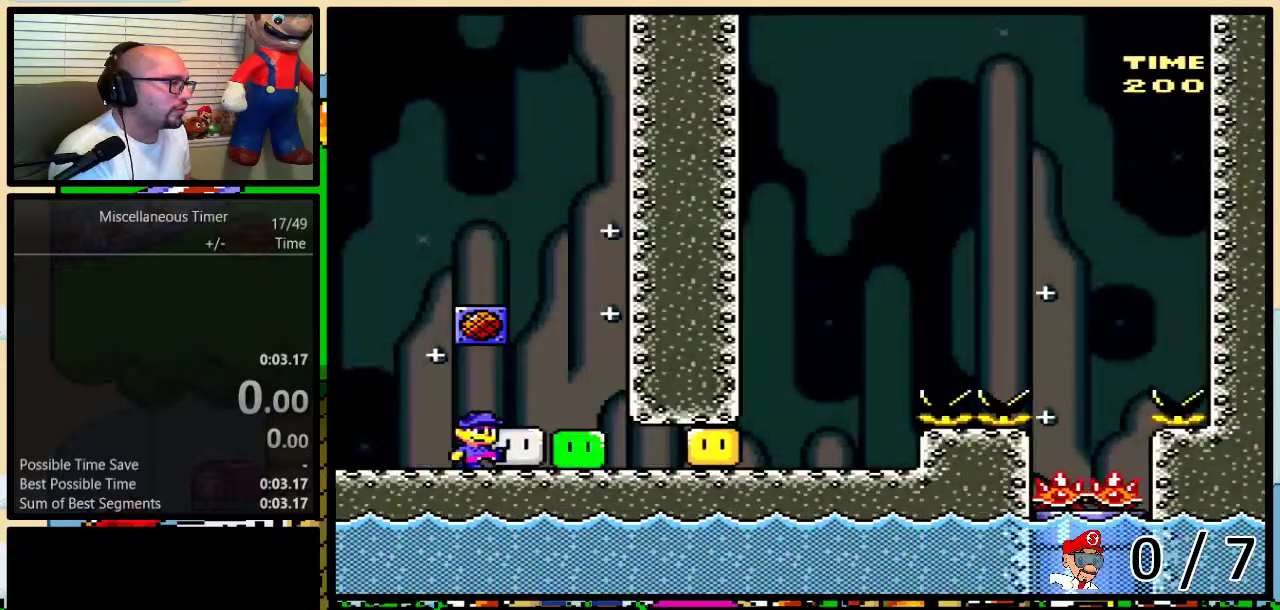
{"buttons": ["Y", "DPAD_UP", "DPAD_RIGHT"], "events": [[183, "DPAD_UP", "down"], [483, "R1", "up"]]}
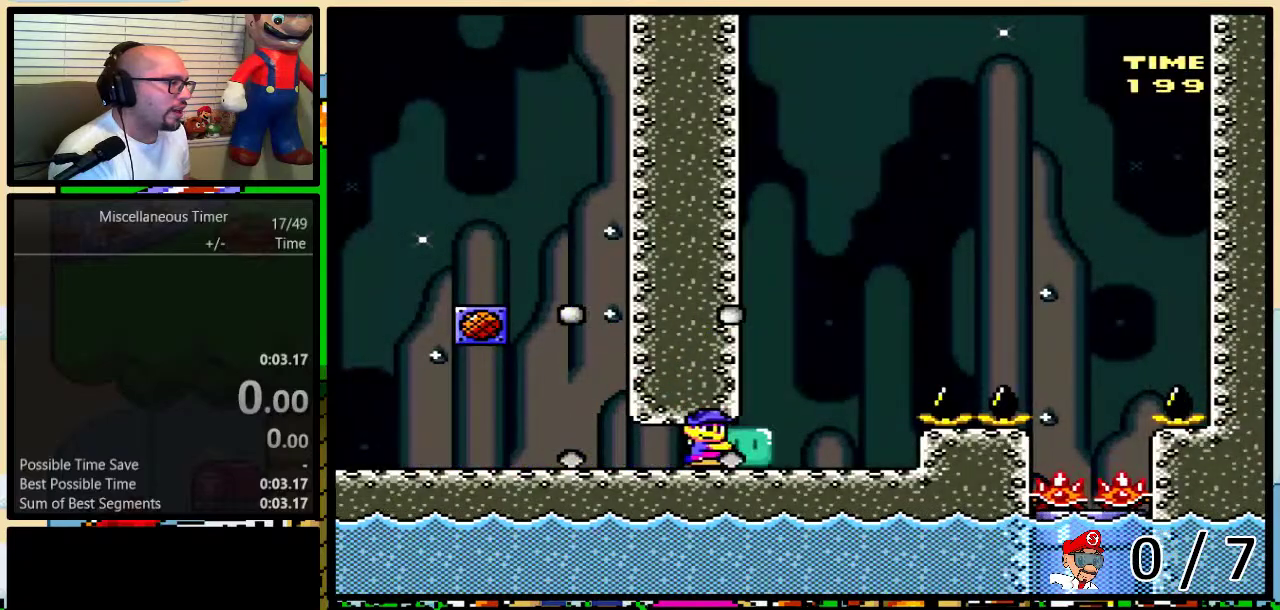
{"buttons": ["Y"], "events": [[17, "Y", "up"], [83, "Y", "down"], [117, "DPAD_RIGHT", "up"], [133, "DPAD_LEFT", "down"], [233, "DPAD_LEFT", "up"], [233, "DPAD_RIGHT", "down"], [267, "DPAD_UP", "up"], [300, "DPAD_RIGHT", "up"]]}
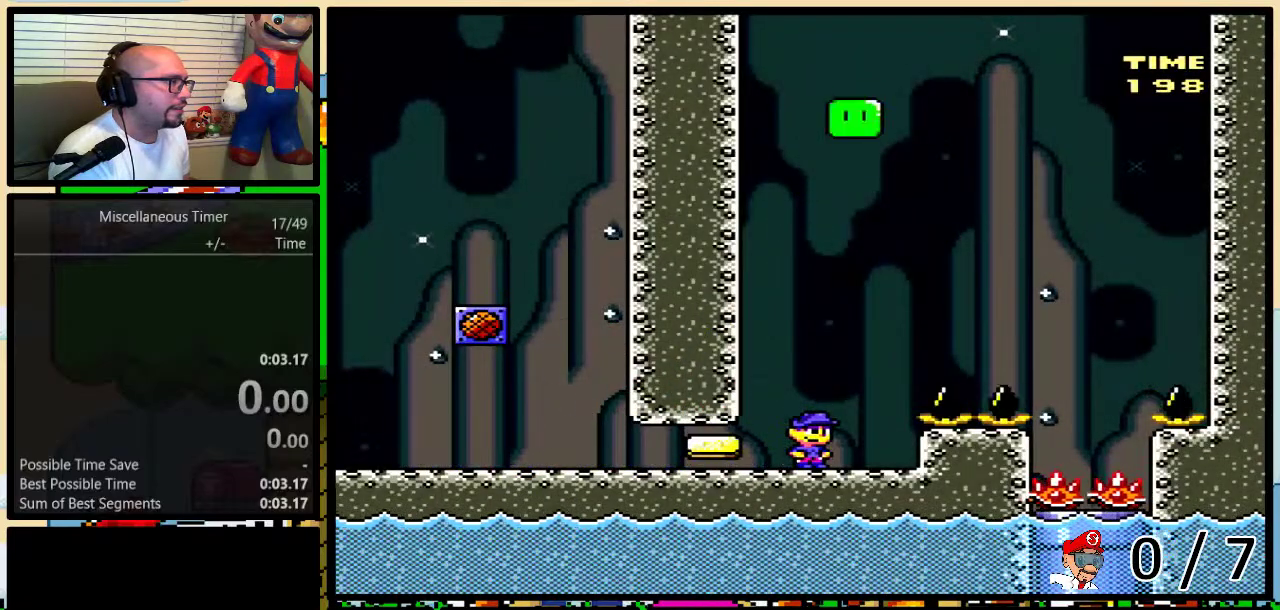
{"buttons": ["B", "Y", "DPAD_RIGHT"], "events": [[233, "DPAD_RIGHT", "down"], [333, "B", "down"], [383, "DPAD_RIGHT", "up"], [450, "DPAD_RIGHT", "down"]]}
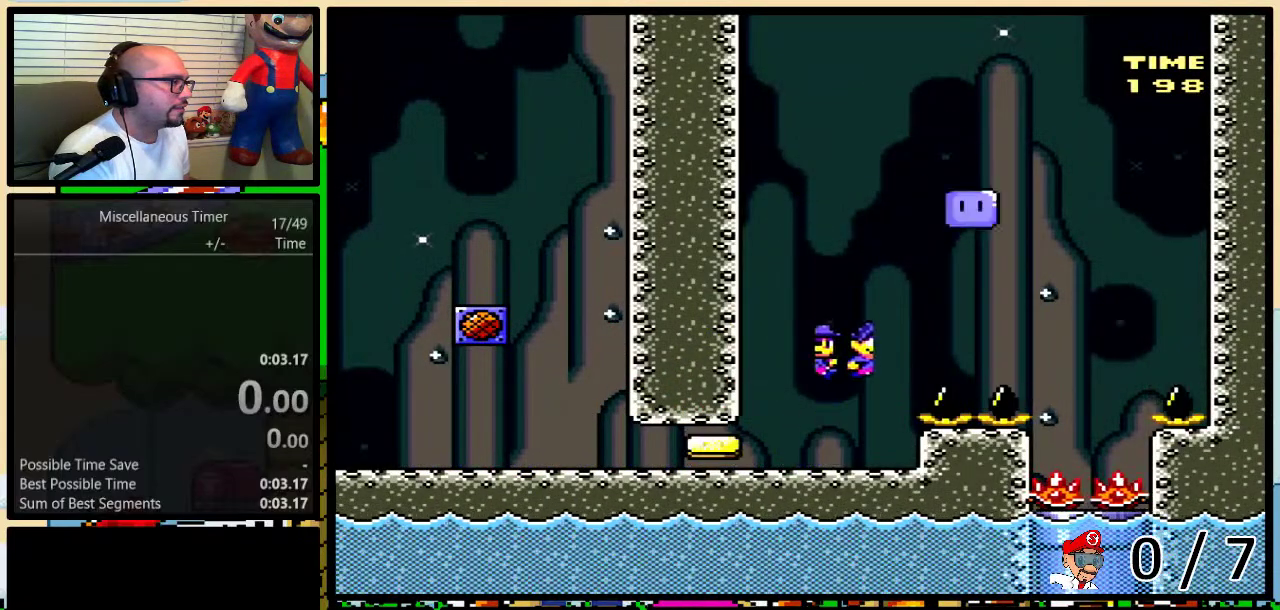
{"buttons": ["Y"], "events": [[233, "B", "up"], [350, "B", "down"], [450, "B", "up"], [483, "DPAD_RIGHT", "up"]]}
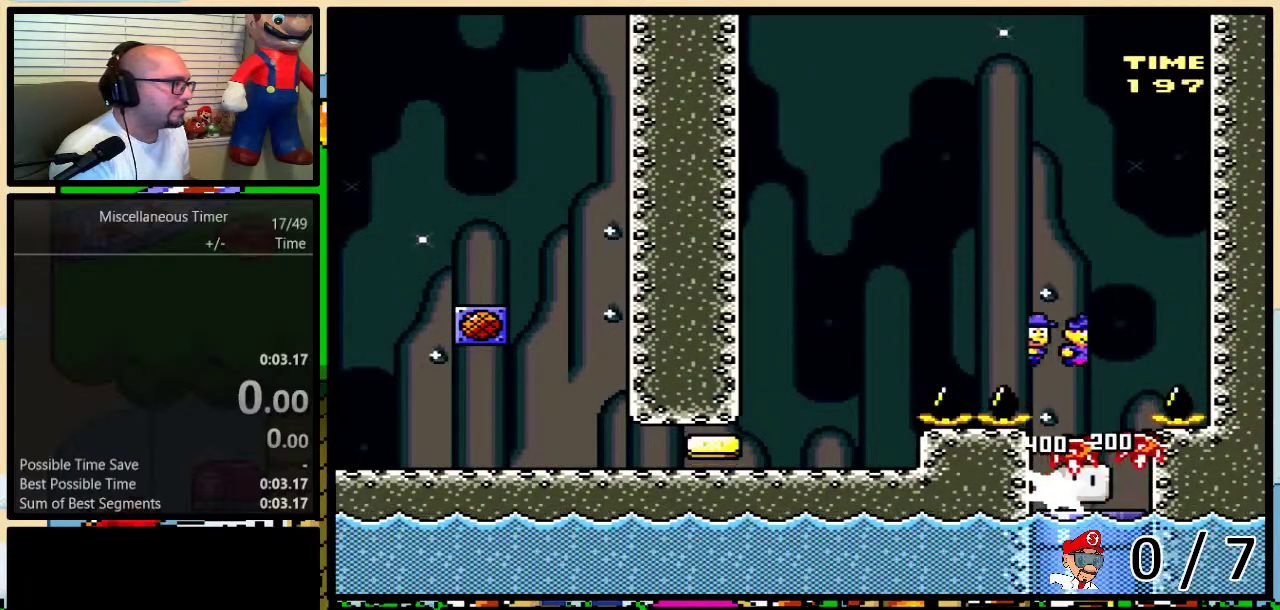
{"buttons": ["Y"], "events": [[17, "DPAD_LEFT", "down"], [83, "DPAD_DOWN", "down"], [150, "DPAD_LEFT", "up"], [300, "DPAD_RIGHT", "down"], [383, "DPAD_RIGHT", "up"], [450, "DPAD_DOWN", "up"]]}
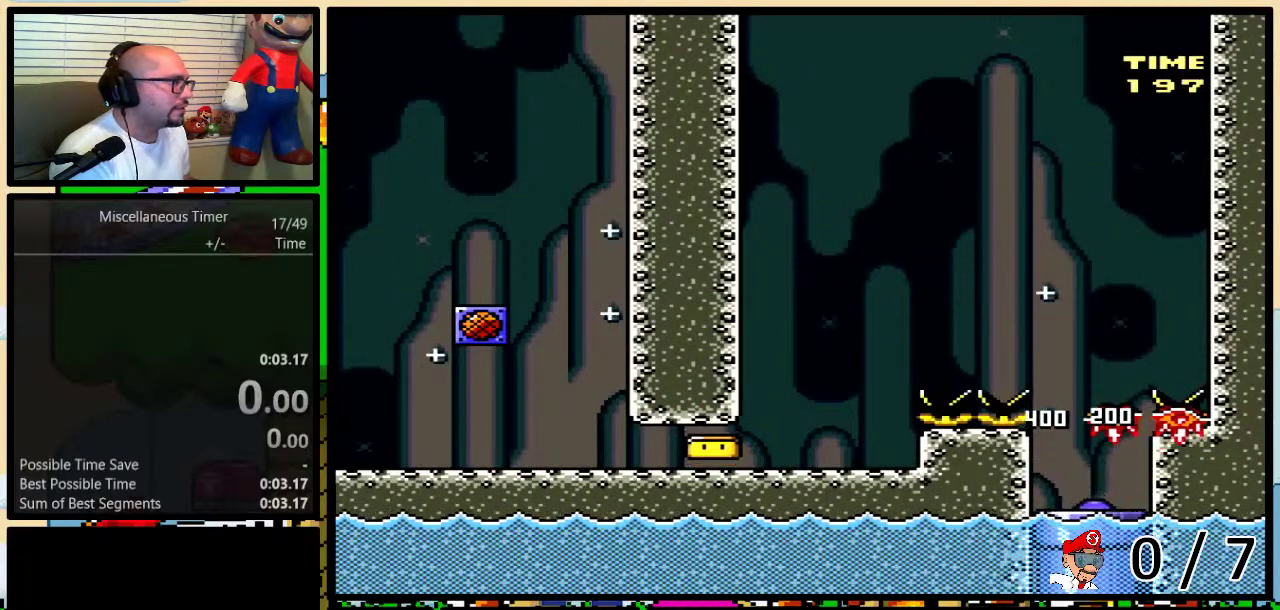
{"buttons": ["Y", "DPAD_RIGHT"], "events": [[83, "L1", "down"], [200, "L1", "up"], [333, "DPAD_RIGHT", "down"]]}
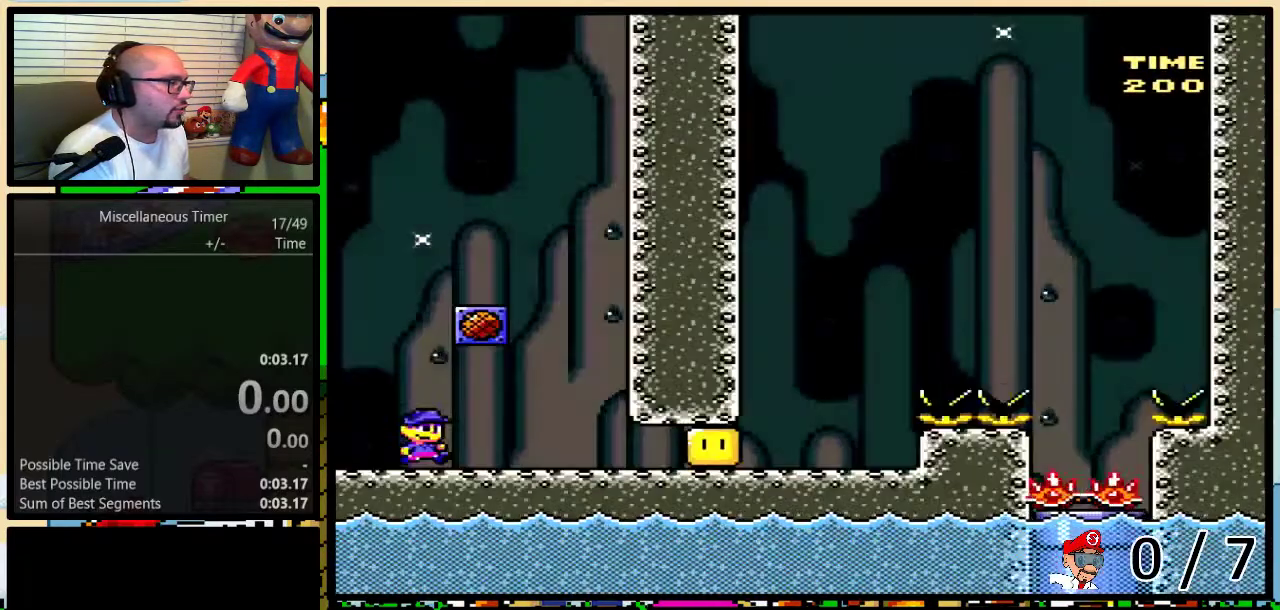
{"buttons": ["Y"], "events": [[17, "R1", "down"], [150, "R1", "up"], [267, "DPAD_RIGHT", "up"]]}
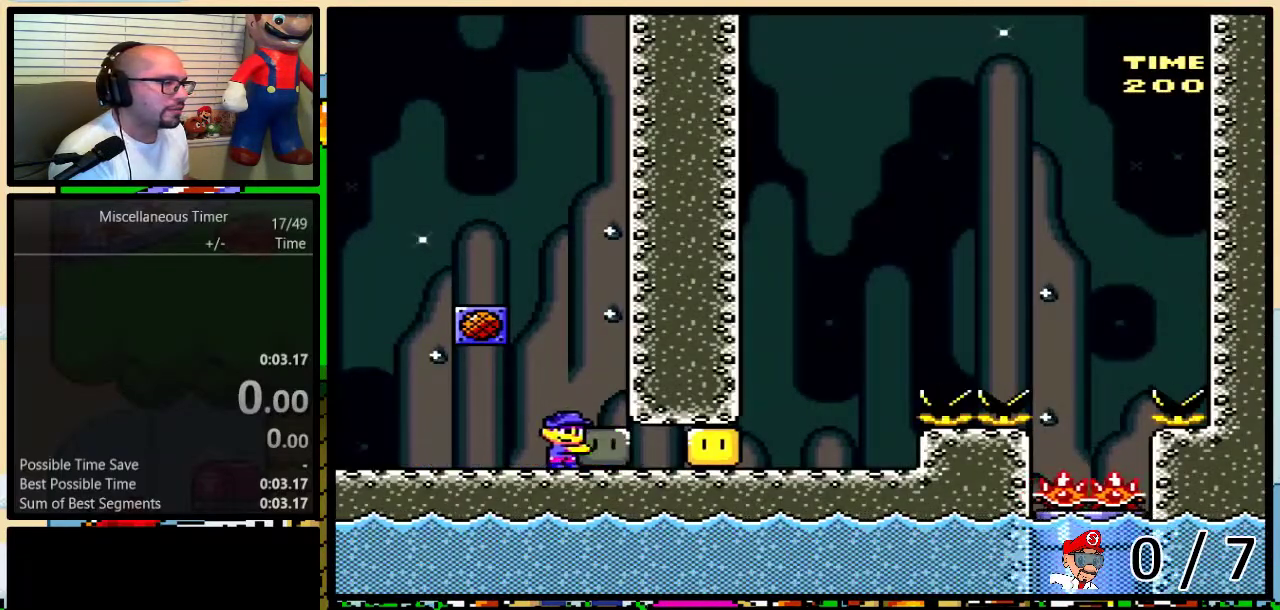
{"buttons": ["Y", "DPAD_RIGHT"], "events": [[200, "L1", "down"], [333, "L1", "up"], [417, "DPAD_RIGHT", "down"]]}
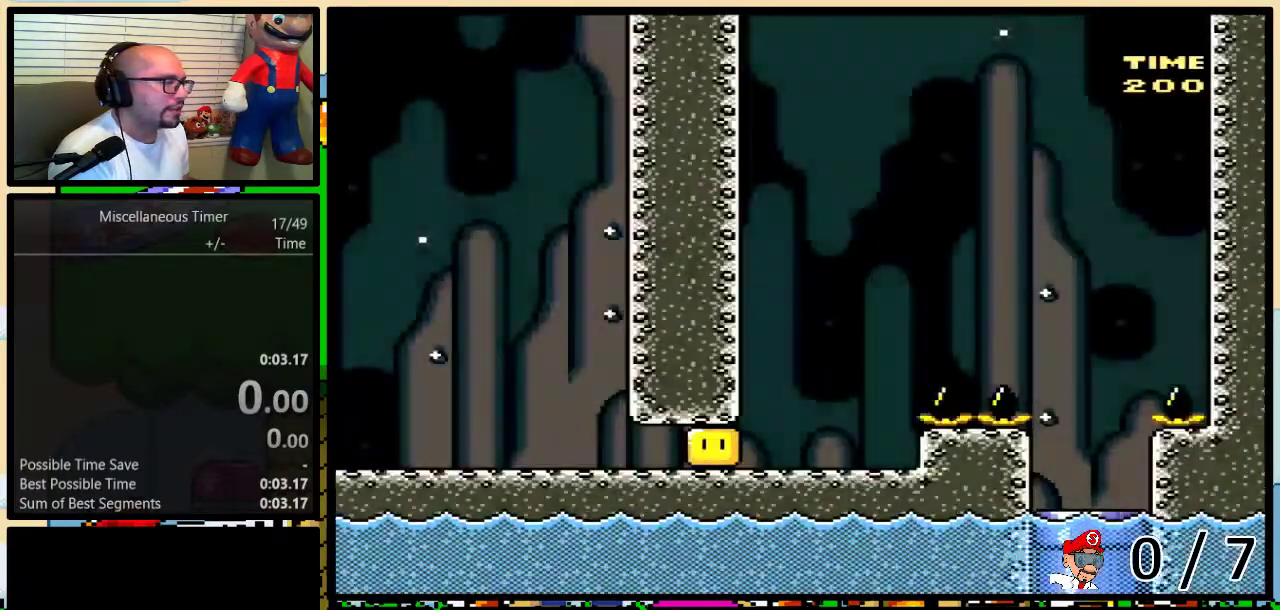
{"buttons": ["Y", "R1", "DPAD_RIGHT"], "events": [[133, "R1", "down"], [233, "R1", "up"], [267, "Y", "up"], [317, "Y", "down"], [417, "R1", "down"]]}
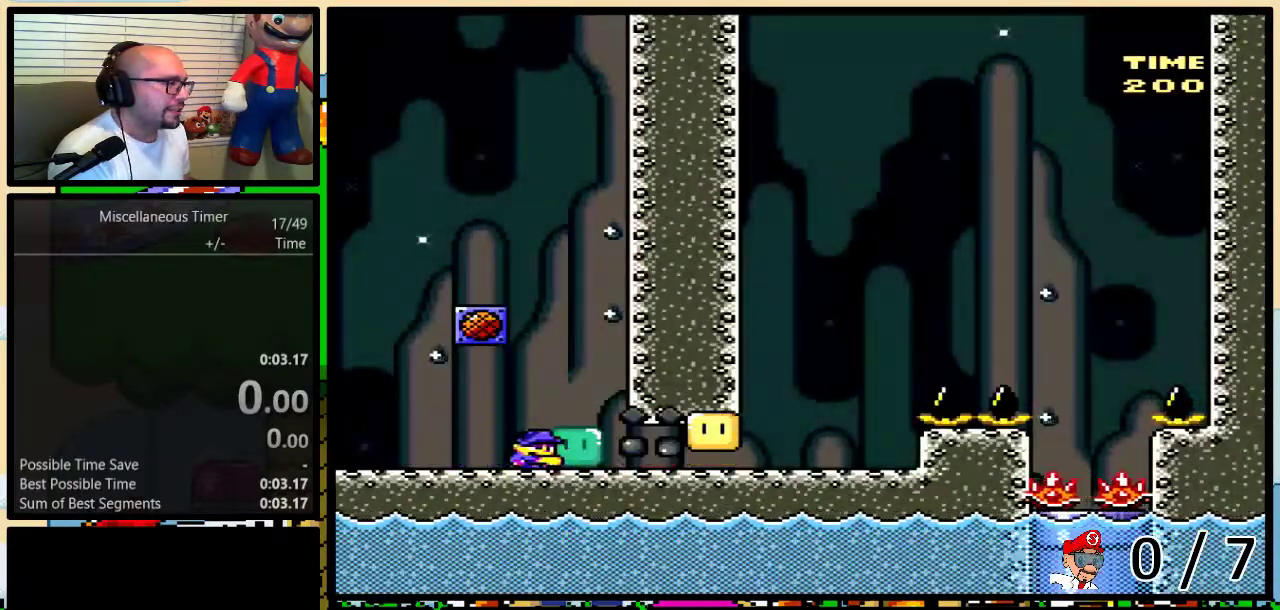
{"buttons": ["B", "Y", "DPAD_RIGHT"], "events": [[50, "R1", "up"], [483, "B", "down"]]}
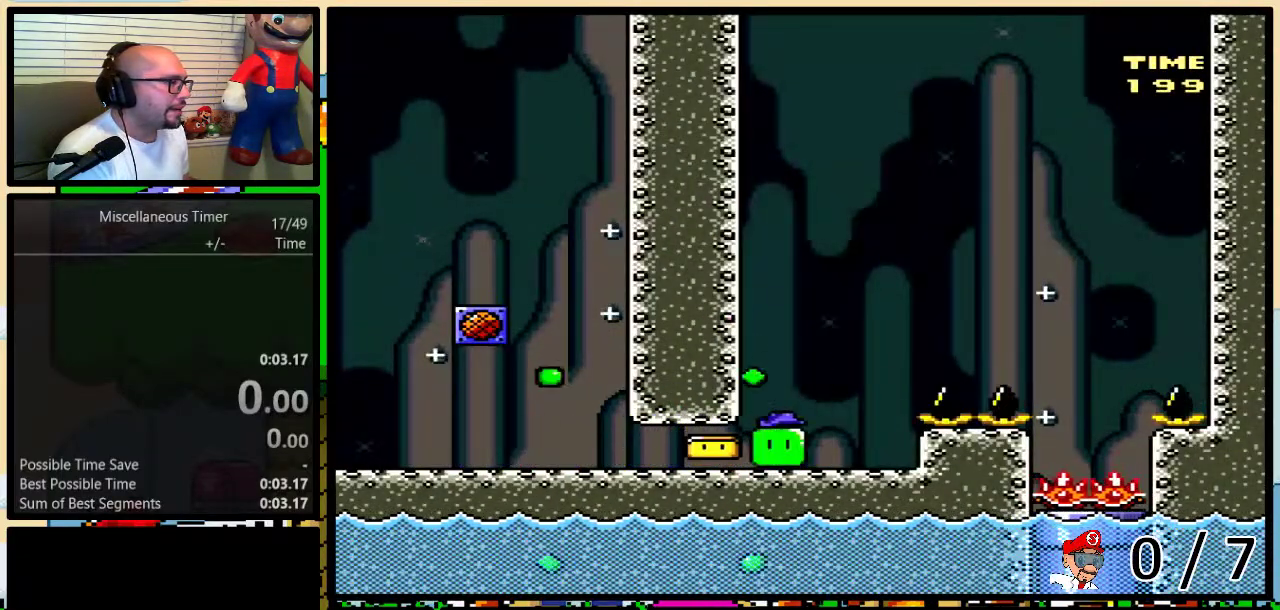
{"buttons": ["B", "Y", "DPAD_RIGHT"], "events": [[17, "DPAD_LEFT", "down"], [17, "DPAD_RIGHT", "up"], [50, "DPAD_UP", "down"], [83, "DPAD_LEFT", "up"], [83, "DPAD_RIGHT", "down"], [117, "DPAD_UP", "up"], [183, "DPAD_RIGHT", "up"], [300, "Y", "up"], [417, "Y", "down"], [450, "DPAD_RIGHT", "down"]]}
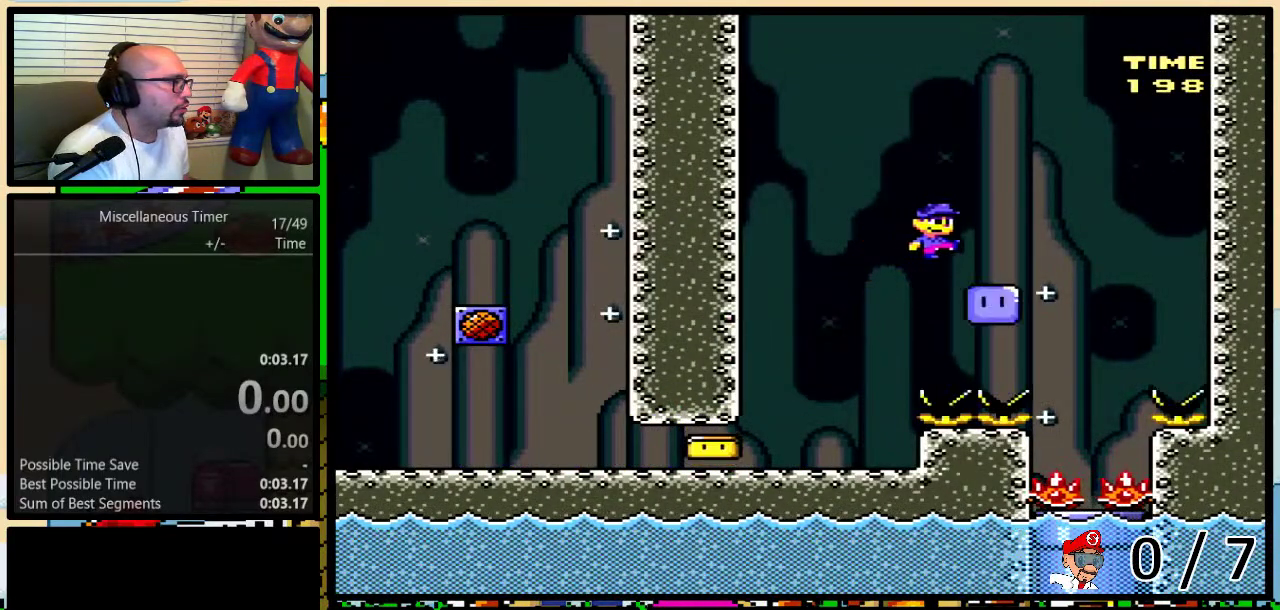
{"buttons": ["Y", "DPAD_DOWN"], "events": [[100, "B", "up"], [233, "DPAD_RIGHT", "up"], [267, "DPAD_LEFT", "down"], [333, "DPAD_DOWN", "down"], [383, "DPAD_LEFT", "up"]]}